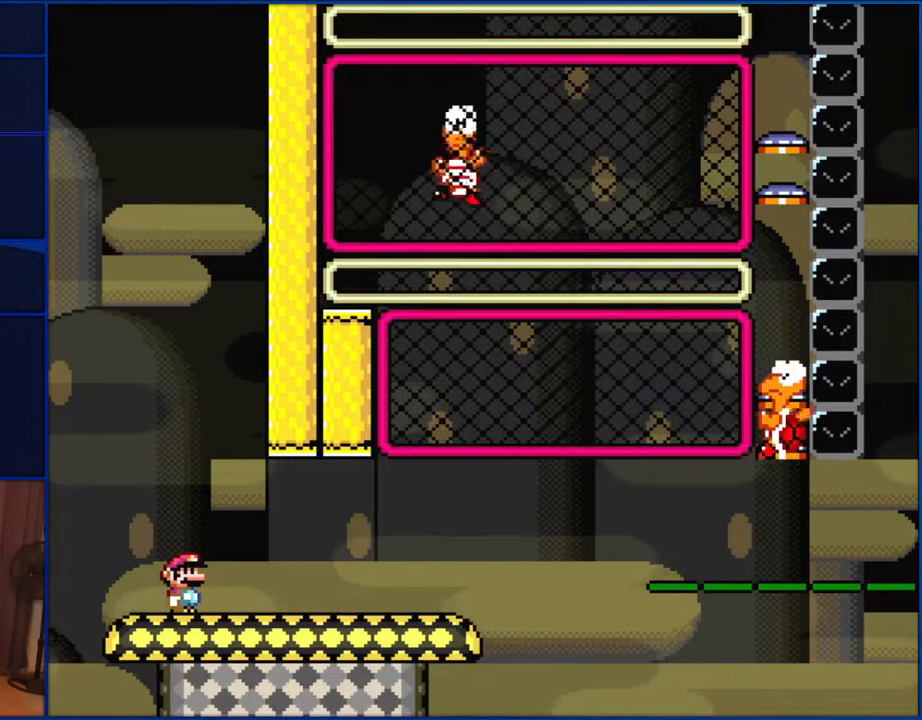
Gameplay with a controller (Nintendo layout); each line is a JSON object with the inputs held at the frame after it. "events" lists button and stick changes between this image and that frame as [ms after this image, input, new state], when the widget could be followed in between. Not read: L1 L3 R1 R3.
{"buttons": ["Y"], "events": [[417, "Y", "down"]]}
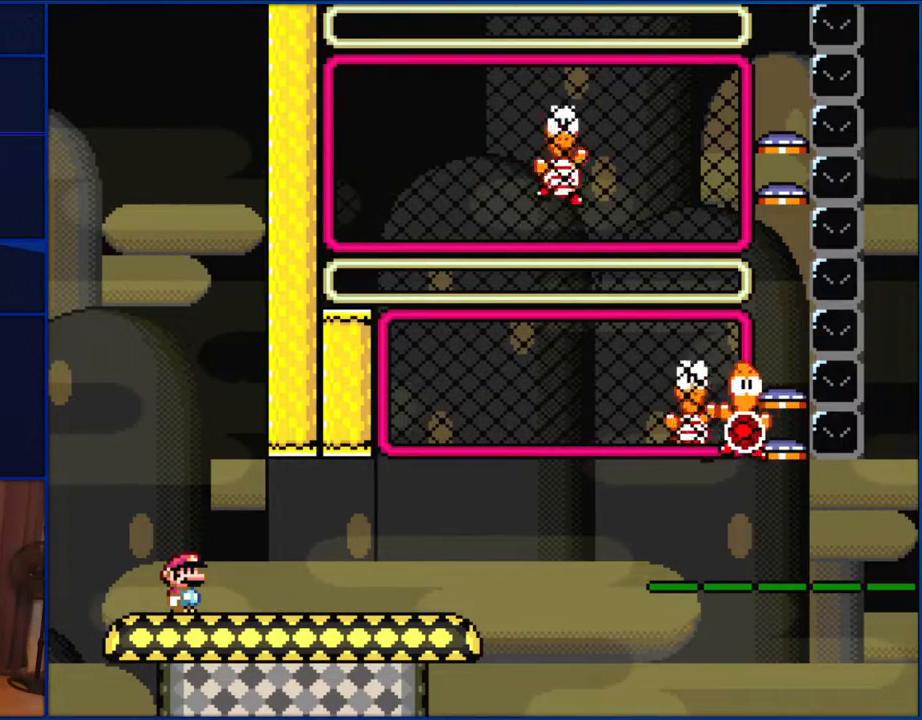
{"buttons": ["Y", "DPAD_RIGHT"], "events": [[183, "DPAD_RIGHT", "down"]]}
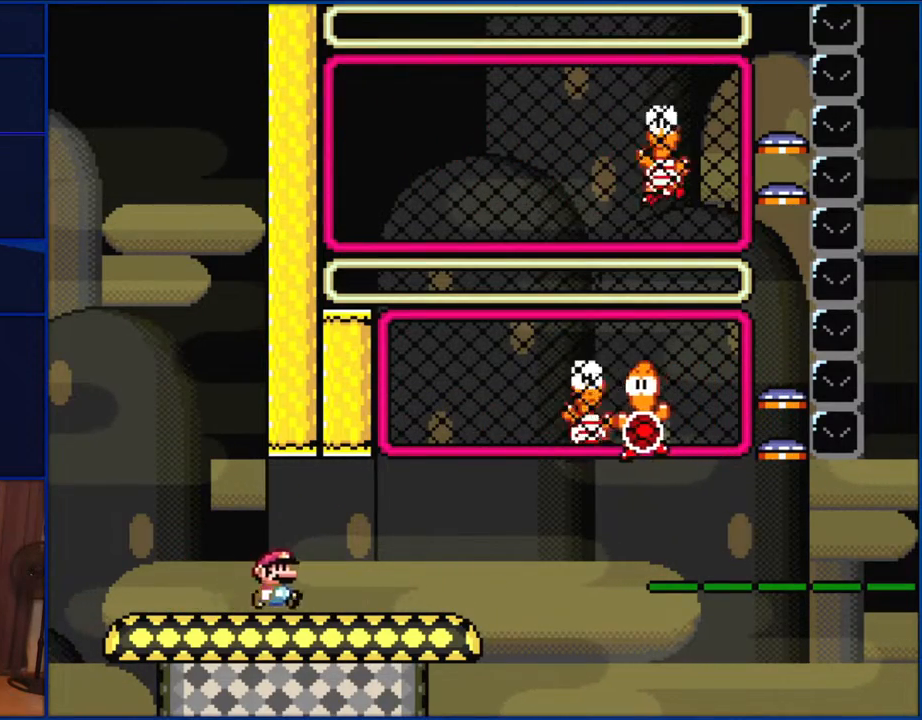
{"buttons": ["Y", "DPAD_RIGHT"], "events": []}
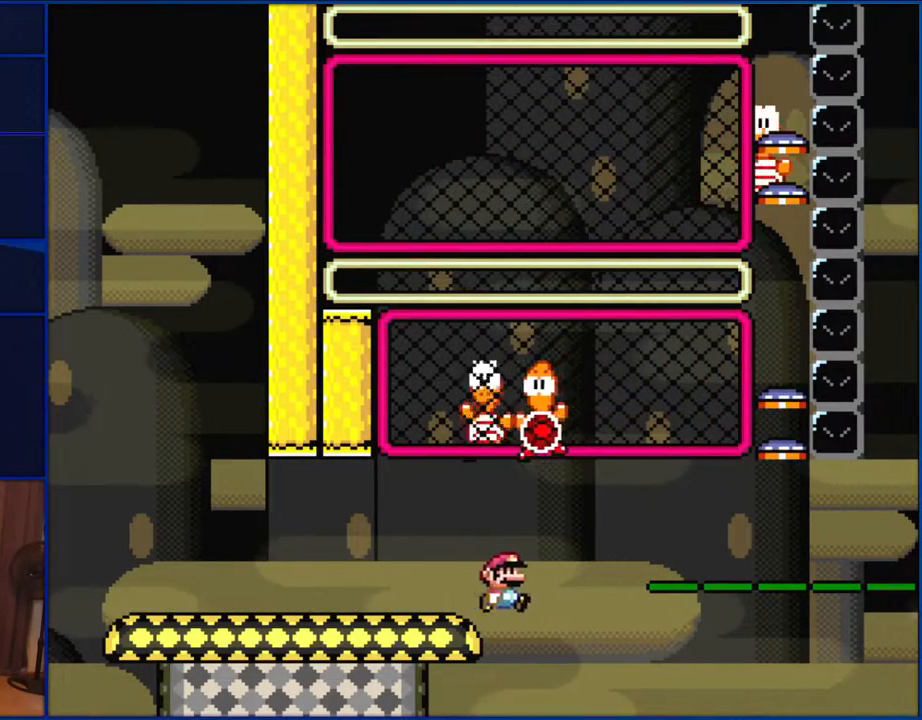
{"buttons": ["Y", "DPAD_RIGHT"], "events": []}
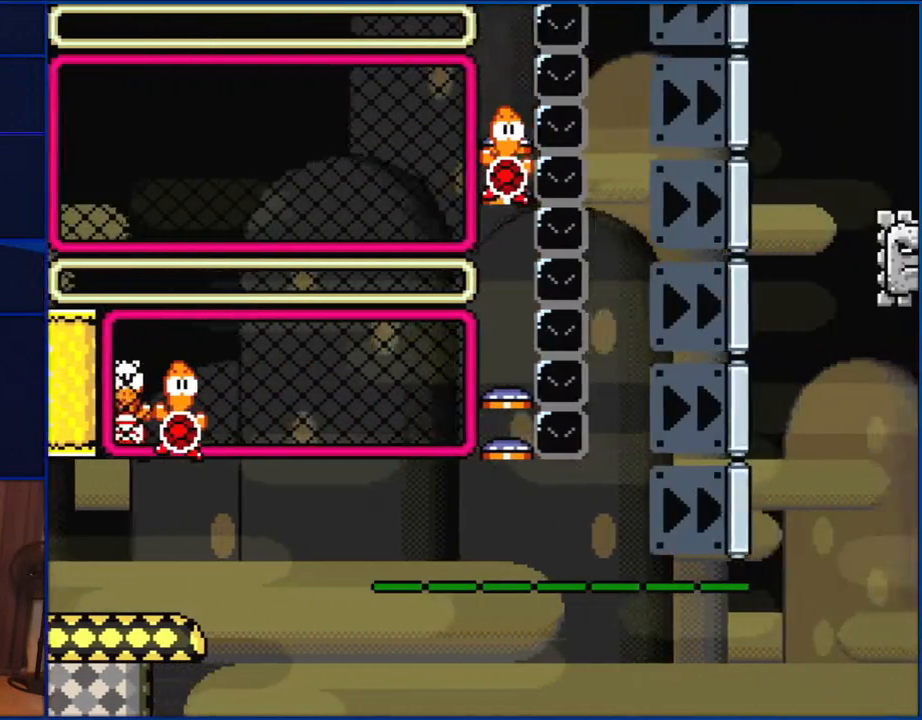
{"buttons": ["Y"], "events": [[17, "DPAD_RIGHT", "up"]]}
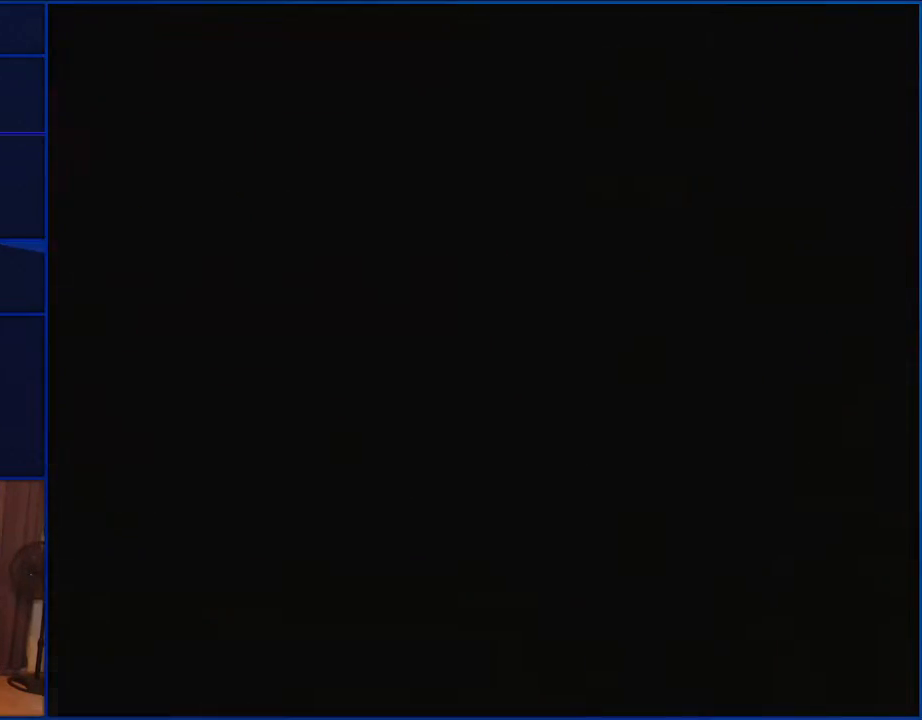
{"buttons": ["Y"], "events": []}
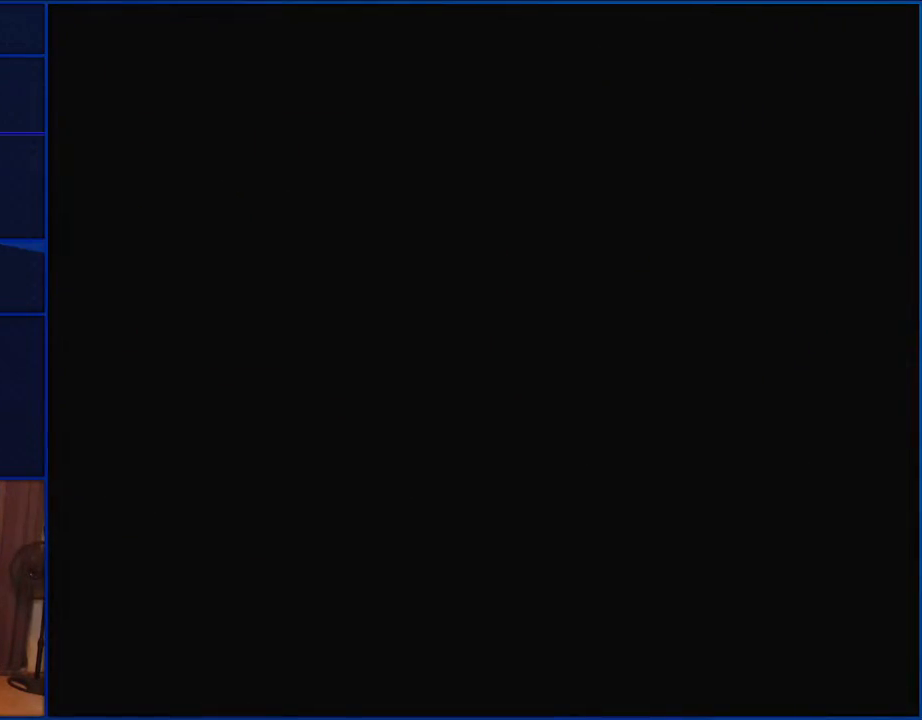
{"buttons": ["Y"], "events": []}
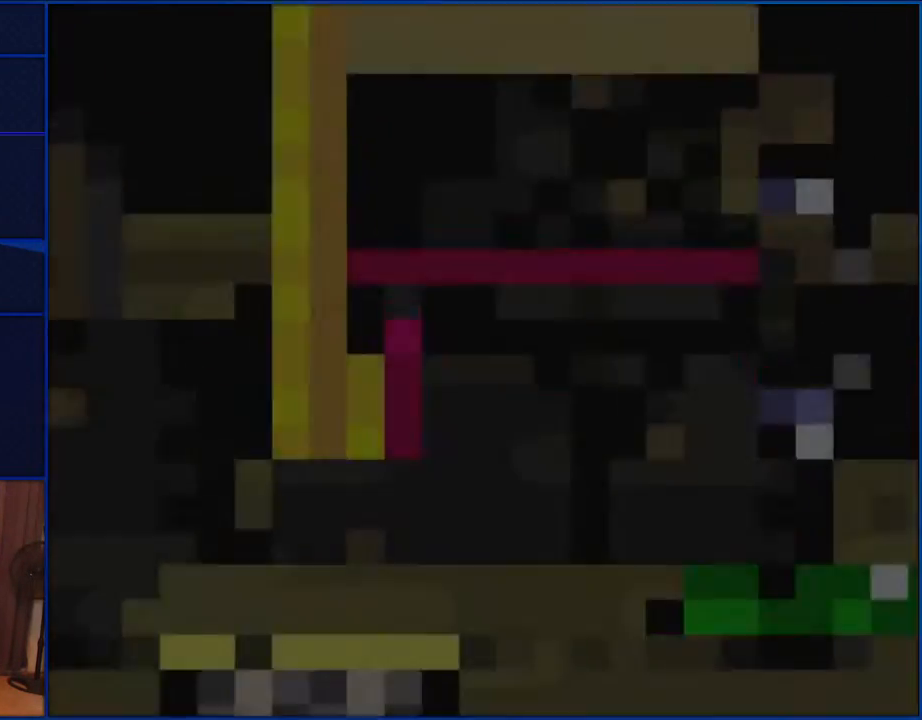
{"buttons": ["Y", "DPAD_RIGHT"], "events": [[483, "DPAD_RIGHT", "down"]]}
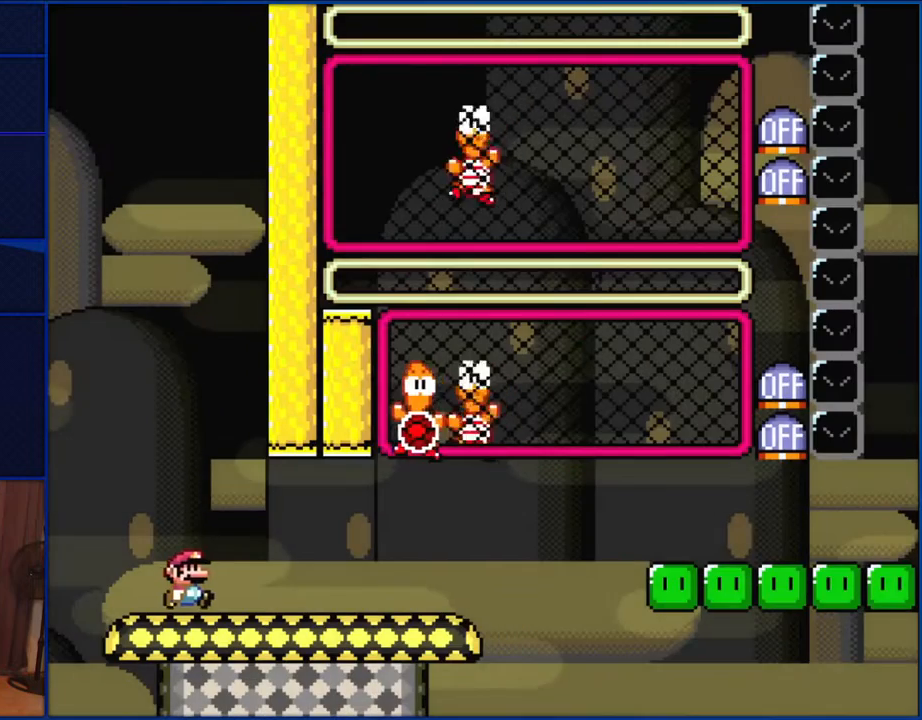
{"buttons": ["Y", "DPAD_RIGHT"], "events": []}
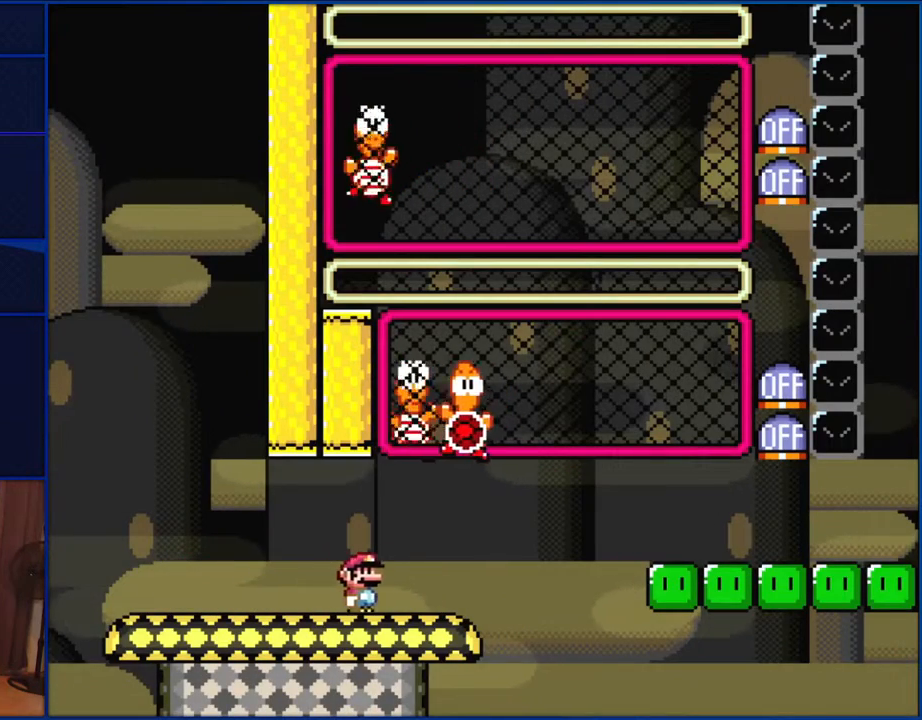
{"buttons": ["B", "Y", "DPAD_RIGHT"], "events": [[167, "B", "down"], [167, "DPAD_RIGHT", "up"], [183, "DPAD_LEFT", "down"], [250, "DPAD_LEFT", "up"], [333, "DPAD_RIGHT", "down"]]}
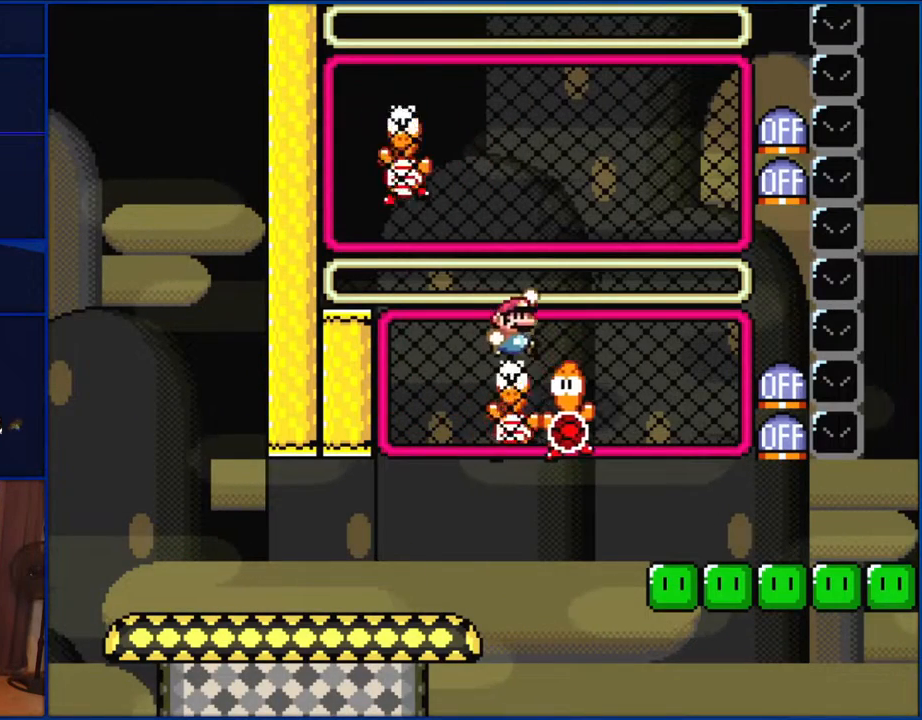
{"buttons": ["Y"], "events": [[117, "B", "up"], [267, "DPAD_RIGHT", "up"], [333, "DPAD_LEFT", "down"], [450, "DPAD_LEFT", "up"]]}
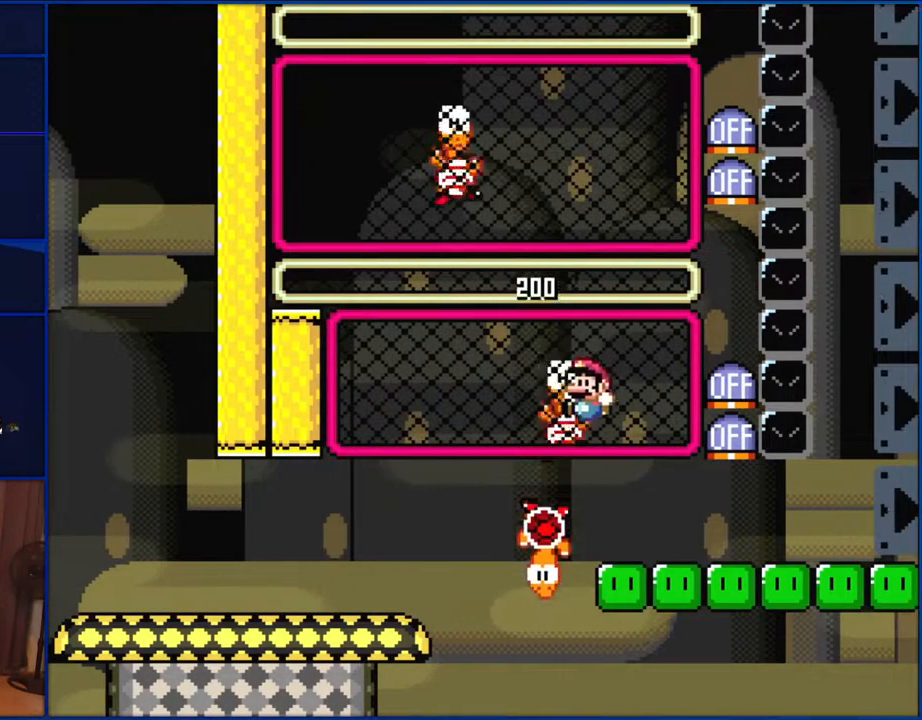
{"buttons": ["B"], "events": [[100, "Y", "up"], [133, "DPAD_UP", "down"], [150, "Y", "down"], [217, "DPAD_UP", "up"], [217, "Y", "up"], [367, "B", "down"]]}
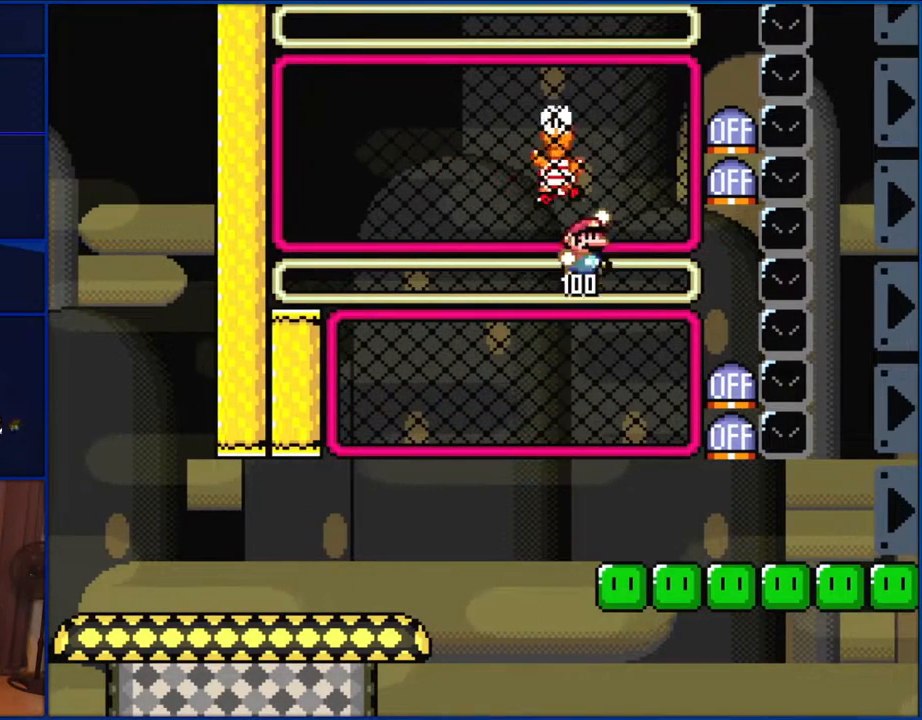
{"buttons": ["Y"], "events": [[150, "B", "up"], [150, "DPAD_UP", "down"], [217, "Y", "down"], [267, "DPAD_UP", "up"]]}
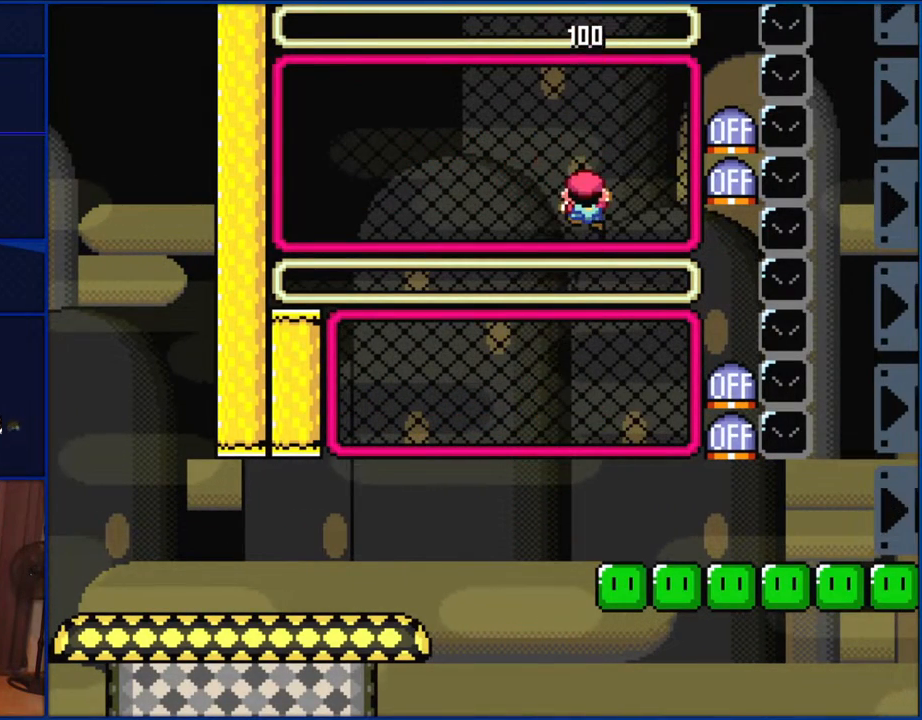
{"buttons": ["Y"], "events": []}
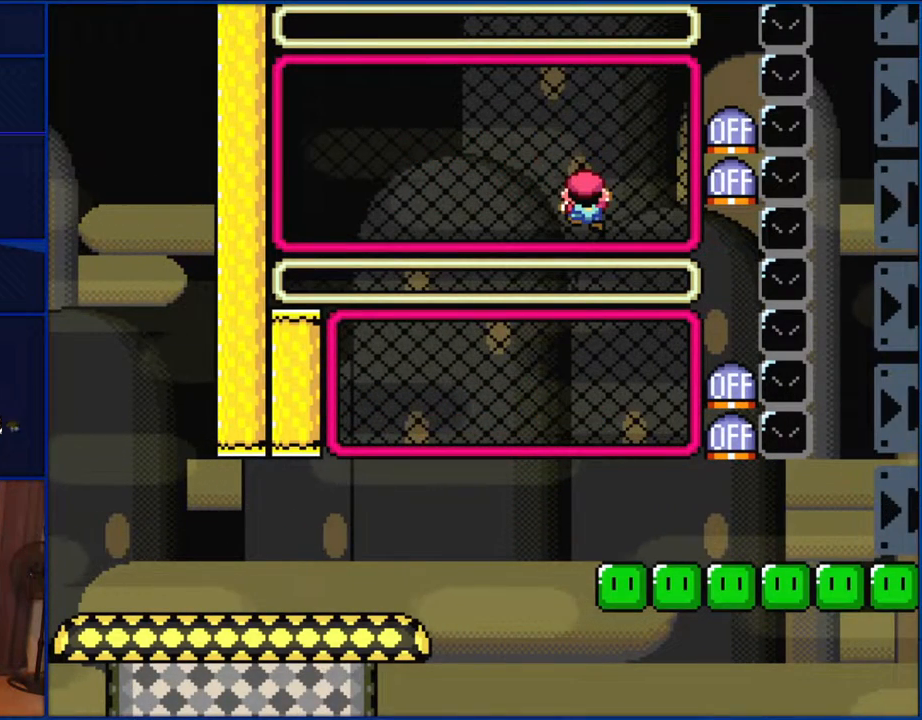
{"buttons": ["Y"], "events": []}
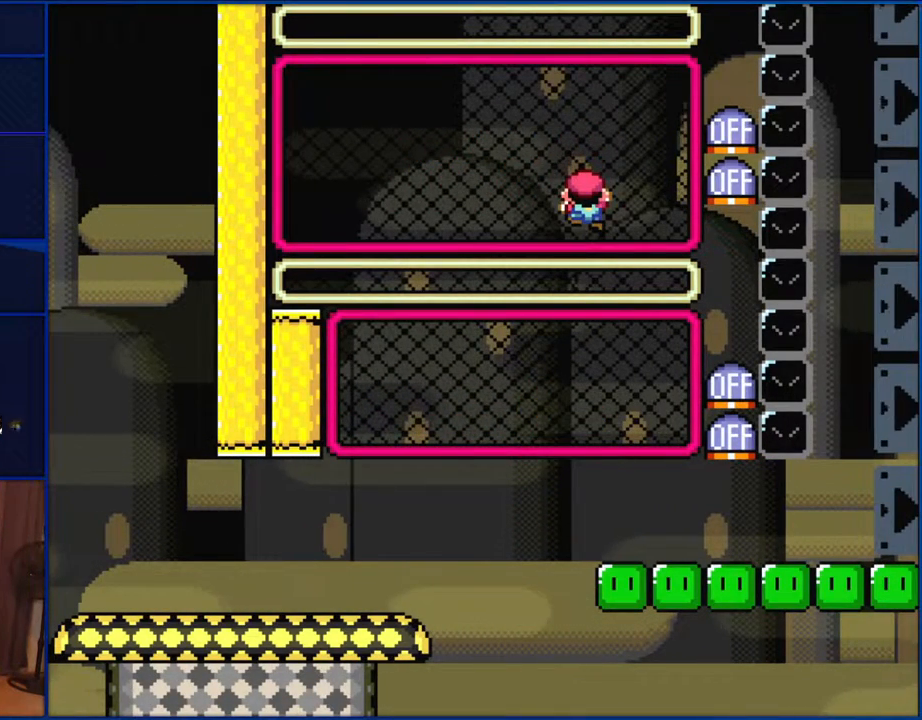
{"buttons": ["Y"], "events": []}
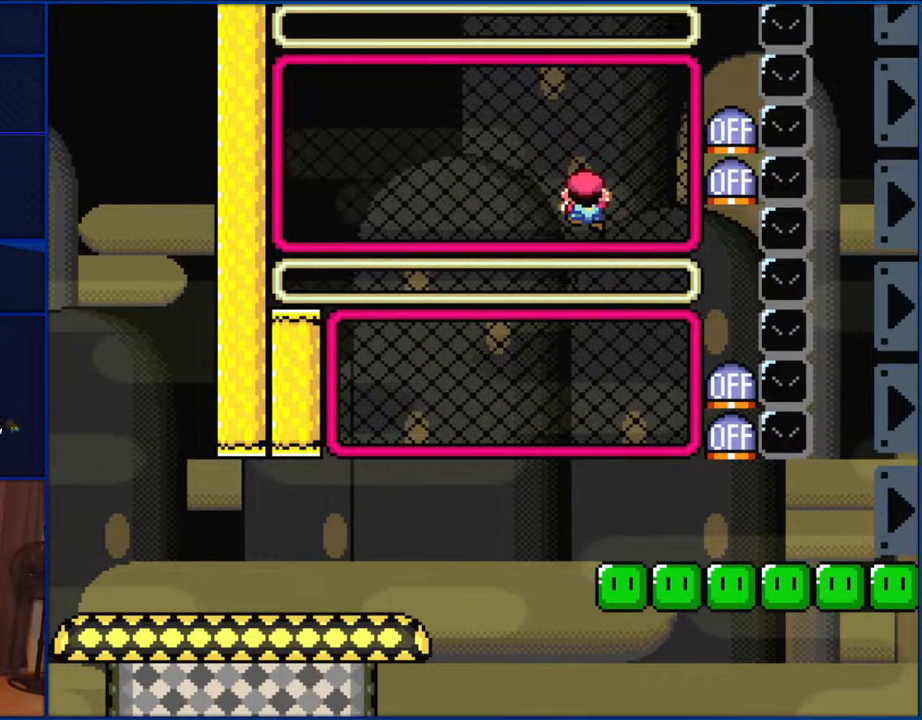
{"buttons": ["Y"], "events": []}
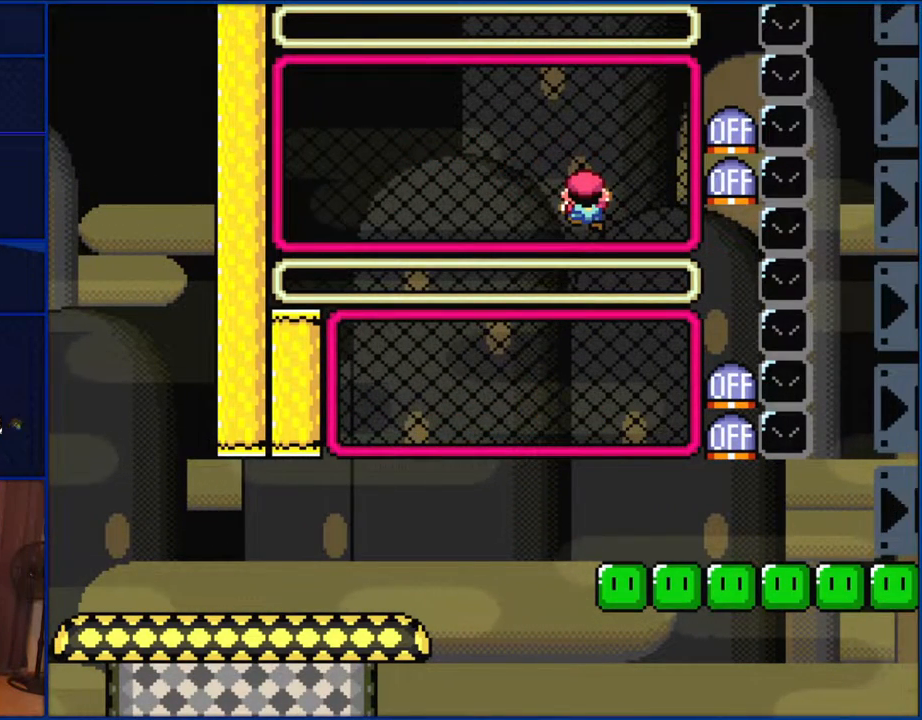
{"buttons": ["Y"], "events": []}
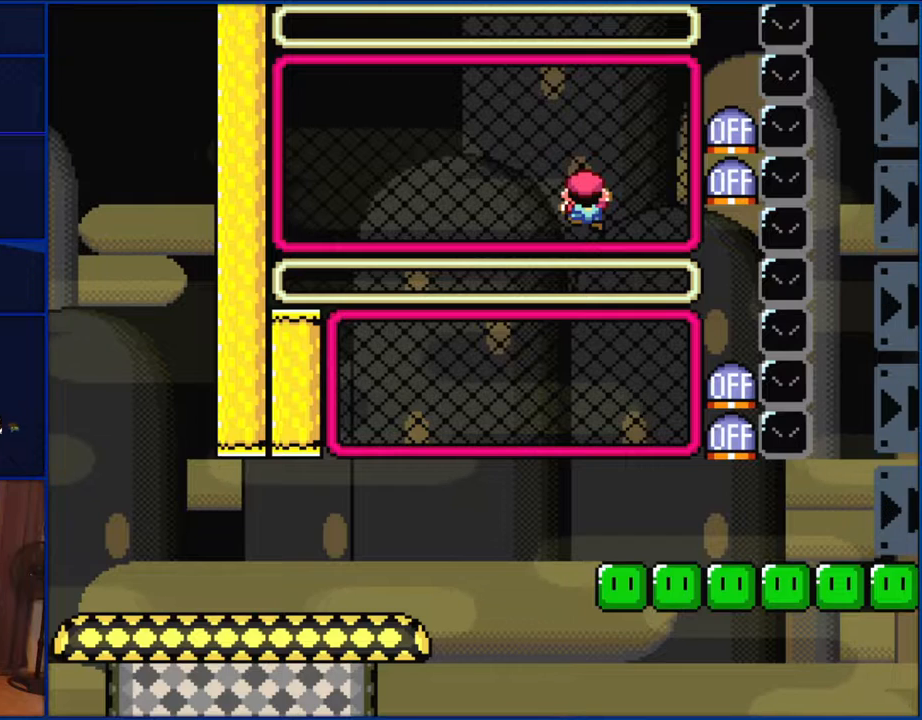
{"buttons": ["Y"], "events": []}
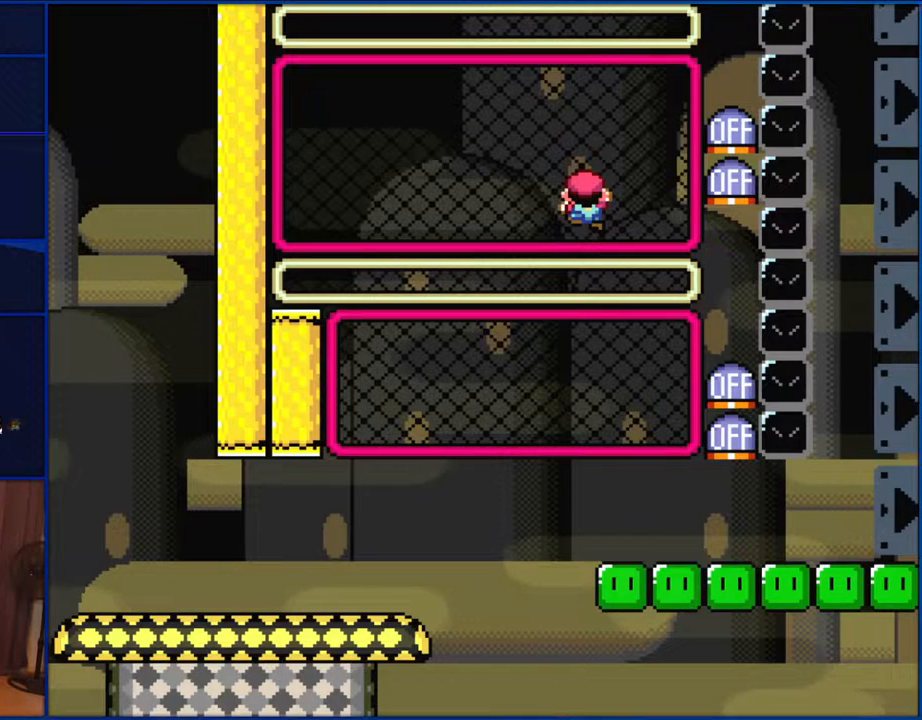
{"buttons": ["Y"], "events": []}
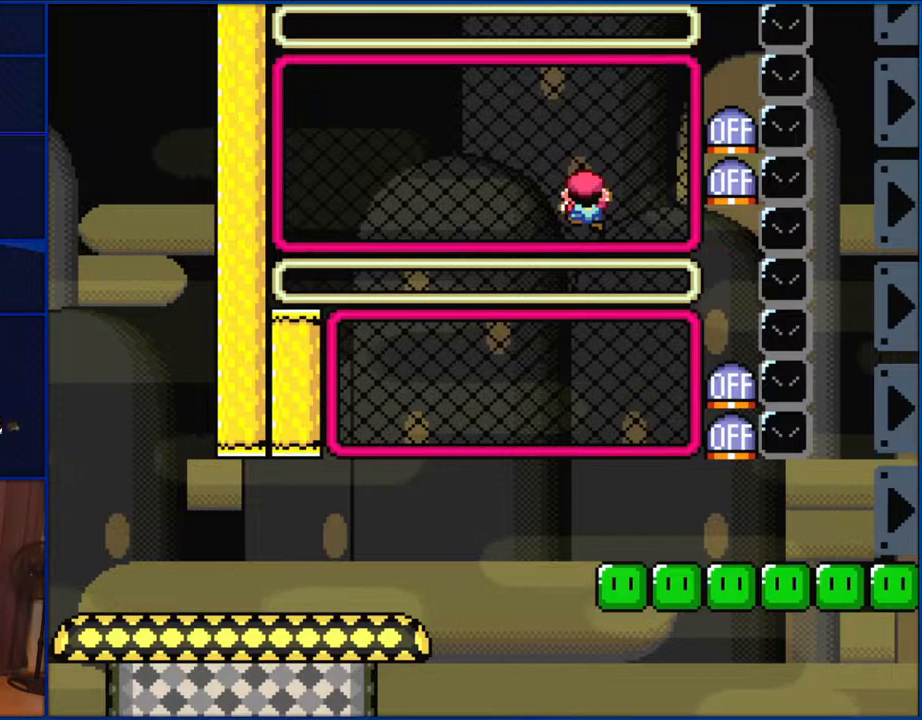
{"buttons": ["Y"], "events": []}
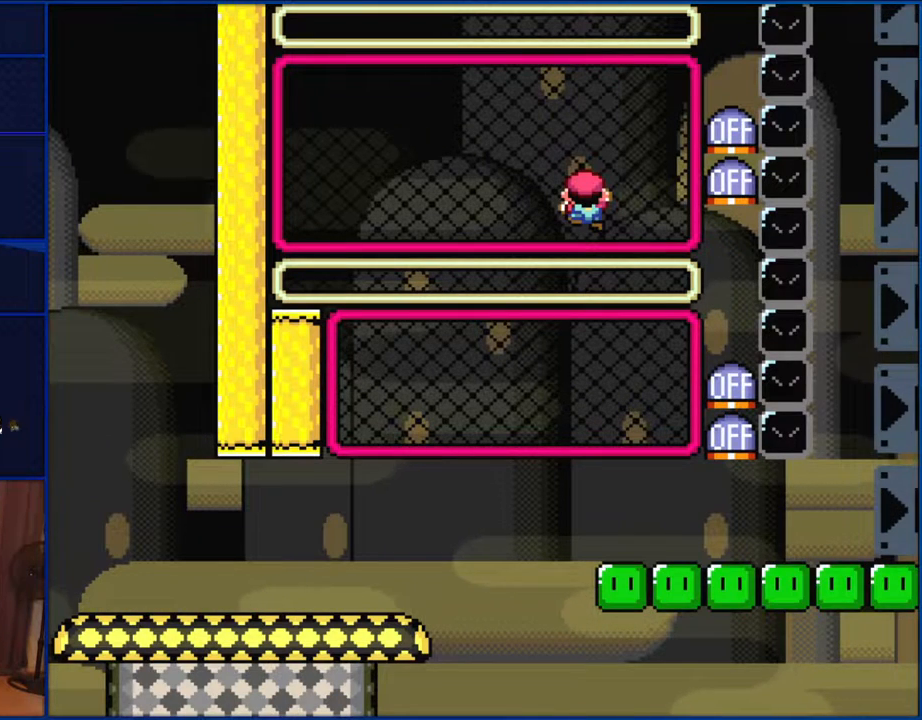
{"buttons": ["Y"], "events": []}
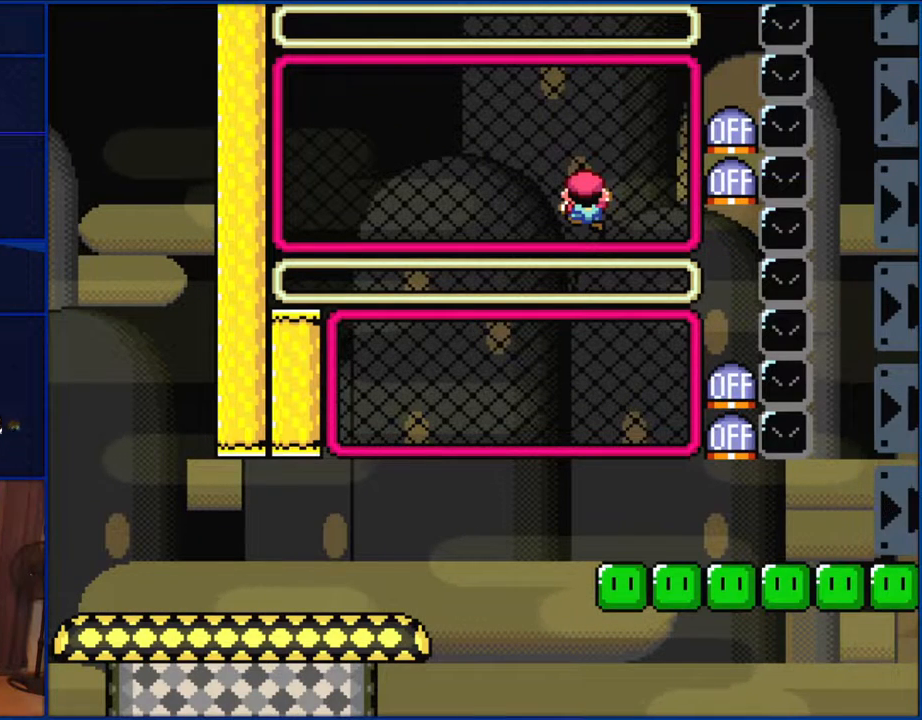
{"buttons": ["Y"], "events": []}
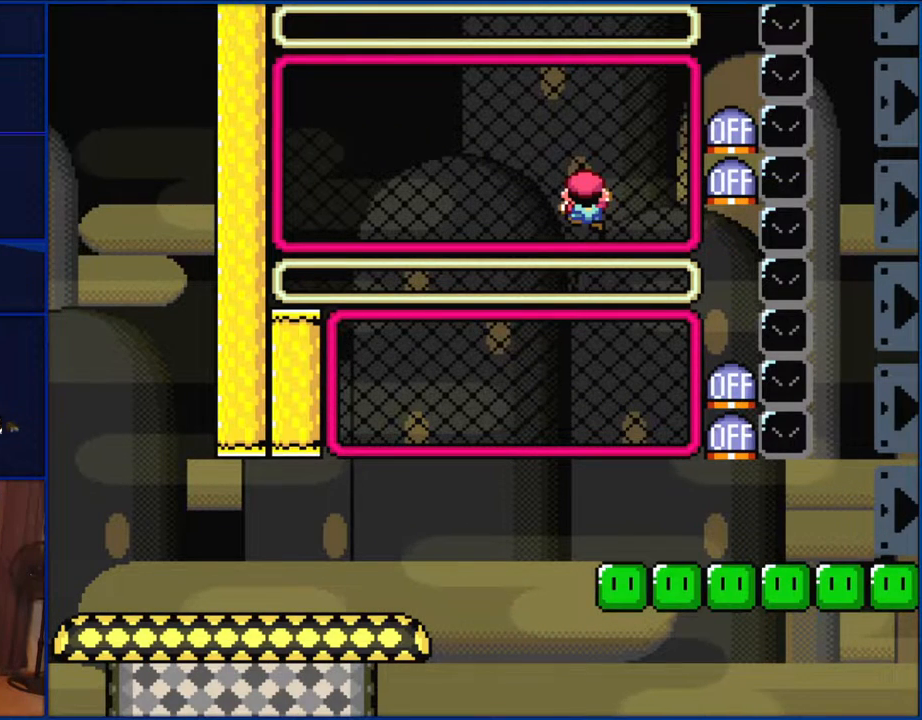
{"buttons": ["Y"], "events": []}
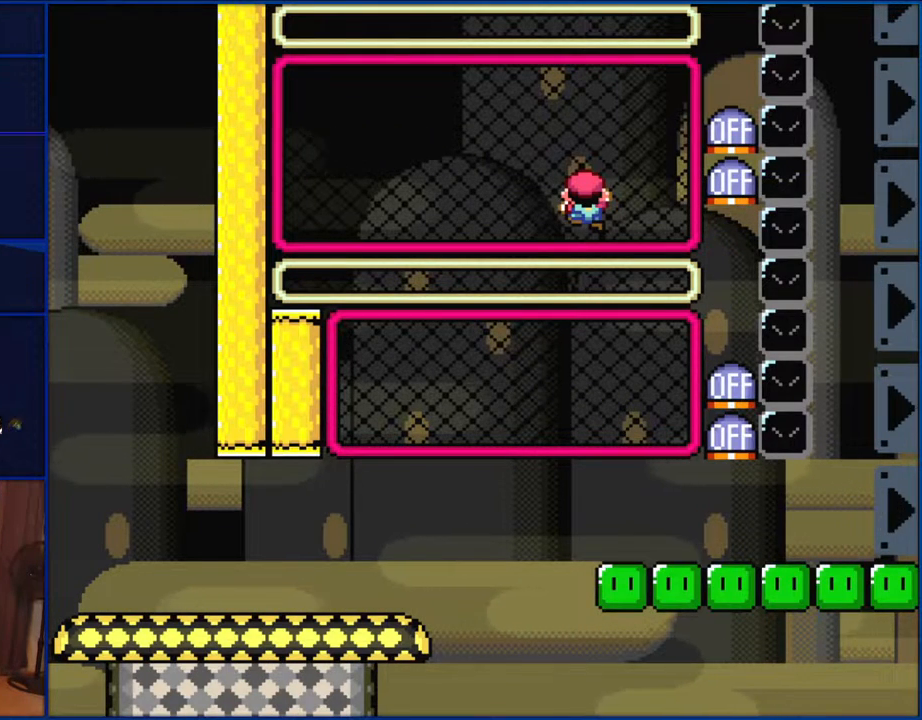
{"buttons": ["Y"], "events": []}
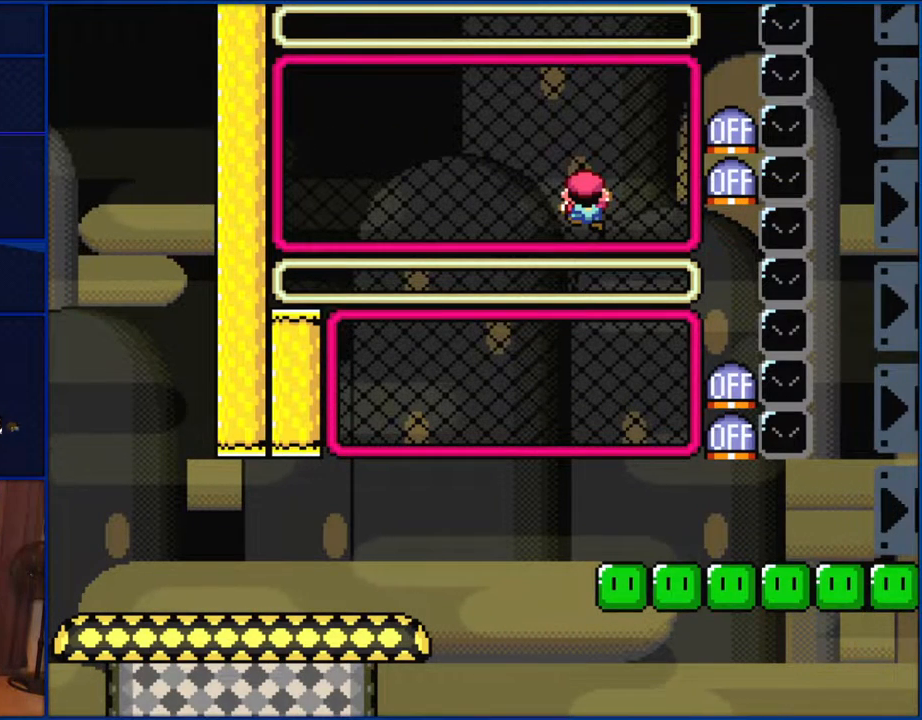
{"buttons": ["Y"], "events": []}
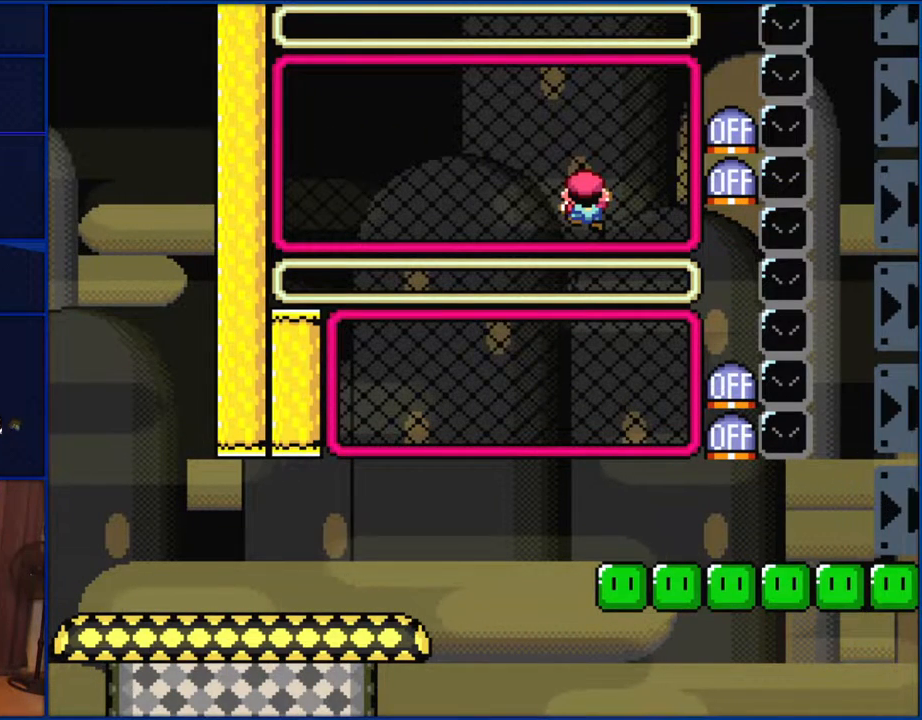
{"buttons": ["Y"], "events": []}
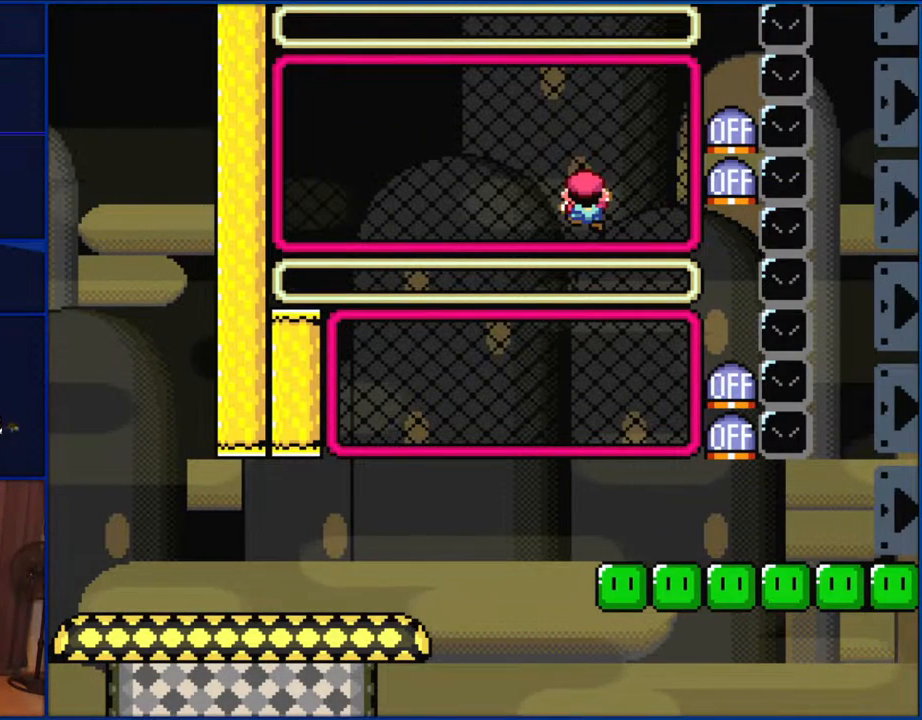
{"buttons": ["Y"], "events": []}